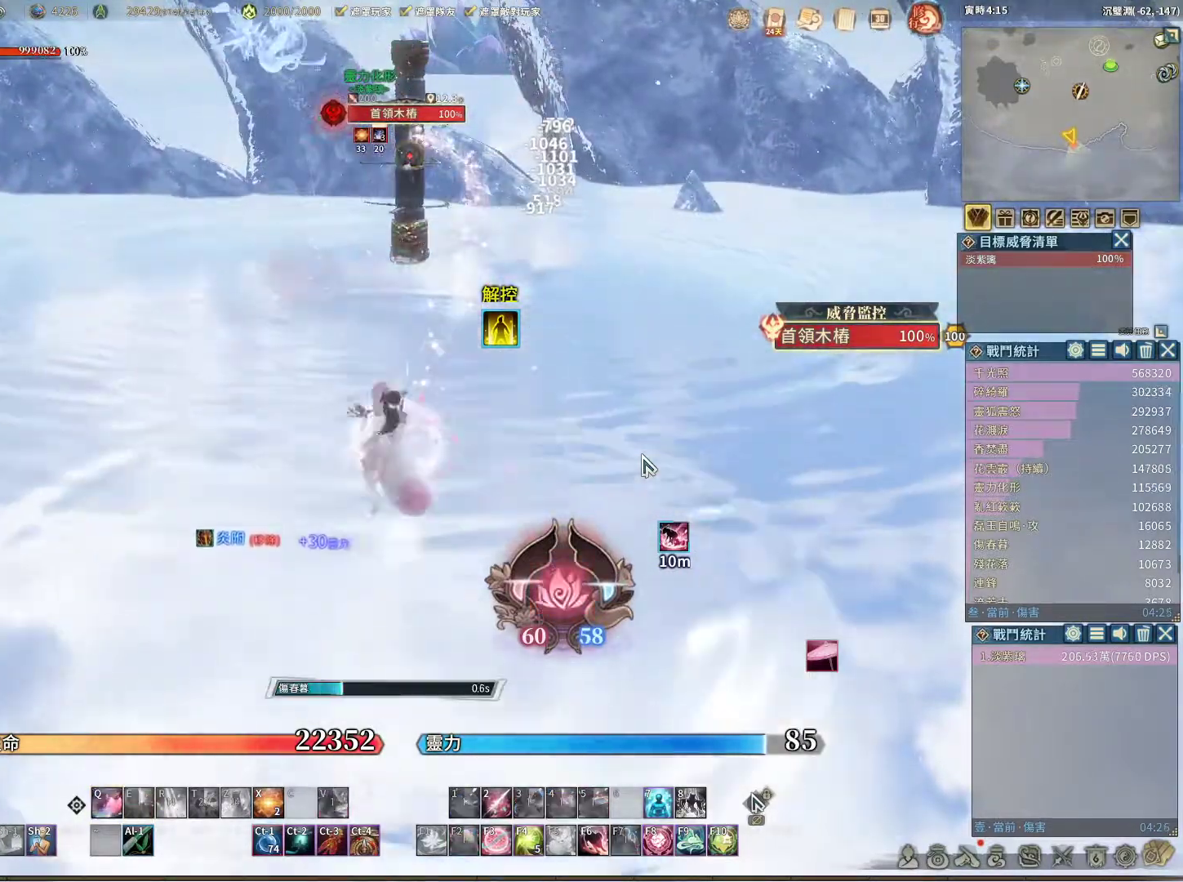
Gameplay with keyboard and mouse; each line is a JSON object with the keys and mouse buttons held at the frame after it. "events" lists presses ("down") and releases ("up") of "1", "2", "3", "4", "5", "a", "alt", "c", "caps_lock", "ctrl", "d", "e", "f", "g", "q", "r", "s", "shift", "space", "t", "tab", "v", "w", "x", "z", "mouse_left", "mouse_wheel" and "mouse_right" between this image and that frame as [ms after this image, input, new state], when the widget could be followed in between. "mouse_left", "mouse_wheel", "mouse_right" = the "left", "wheel", "right" buttons of the "mouse" list. No other keys are recorded. "wheel" means that the mouse wheel is clicked or scrolled. Not read: mouse_move.
{"keys": [], "mouse": [], "events": []}
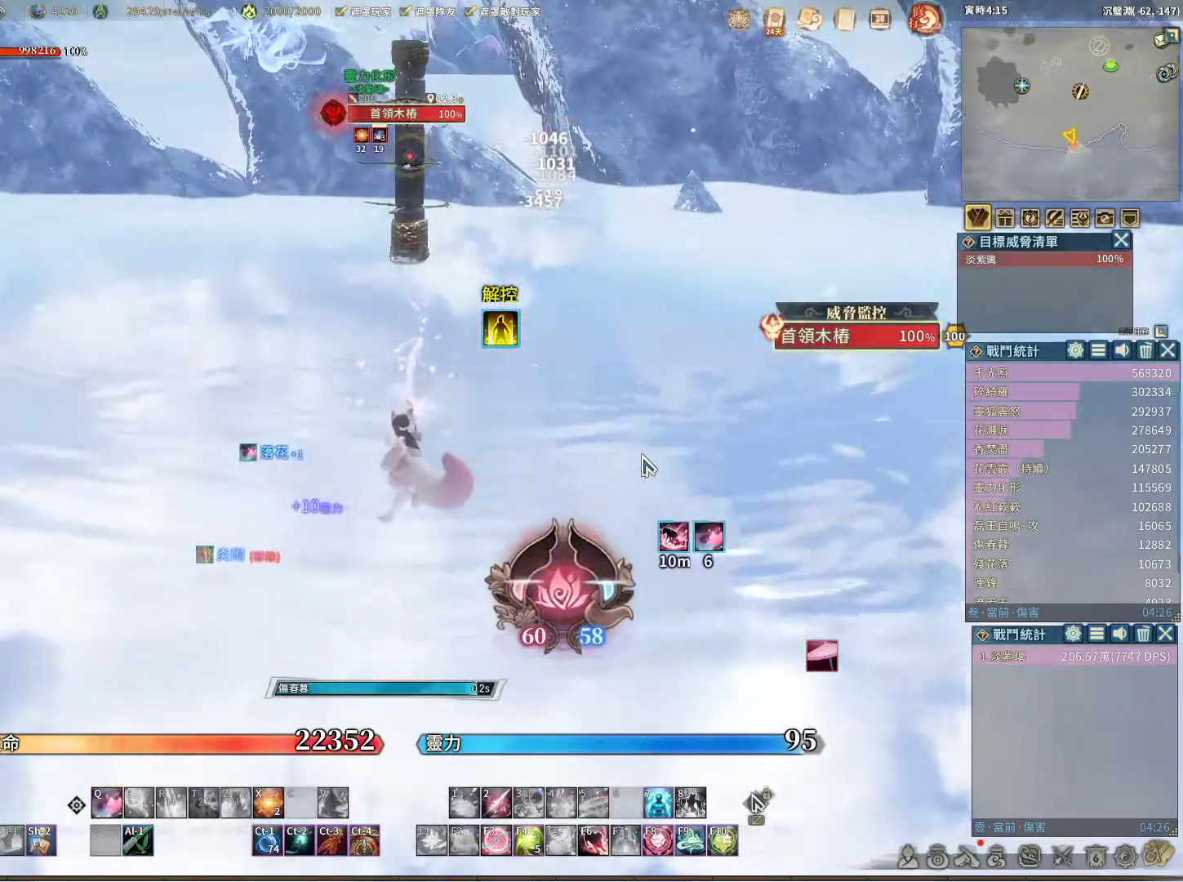
{"keys": [], "mouse": [], "events": [[333, "q", "down"], [417, "q", "up"]]}
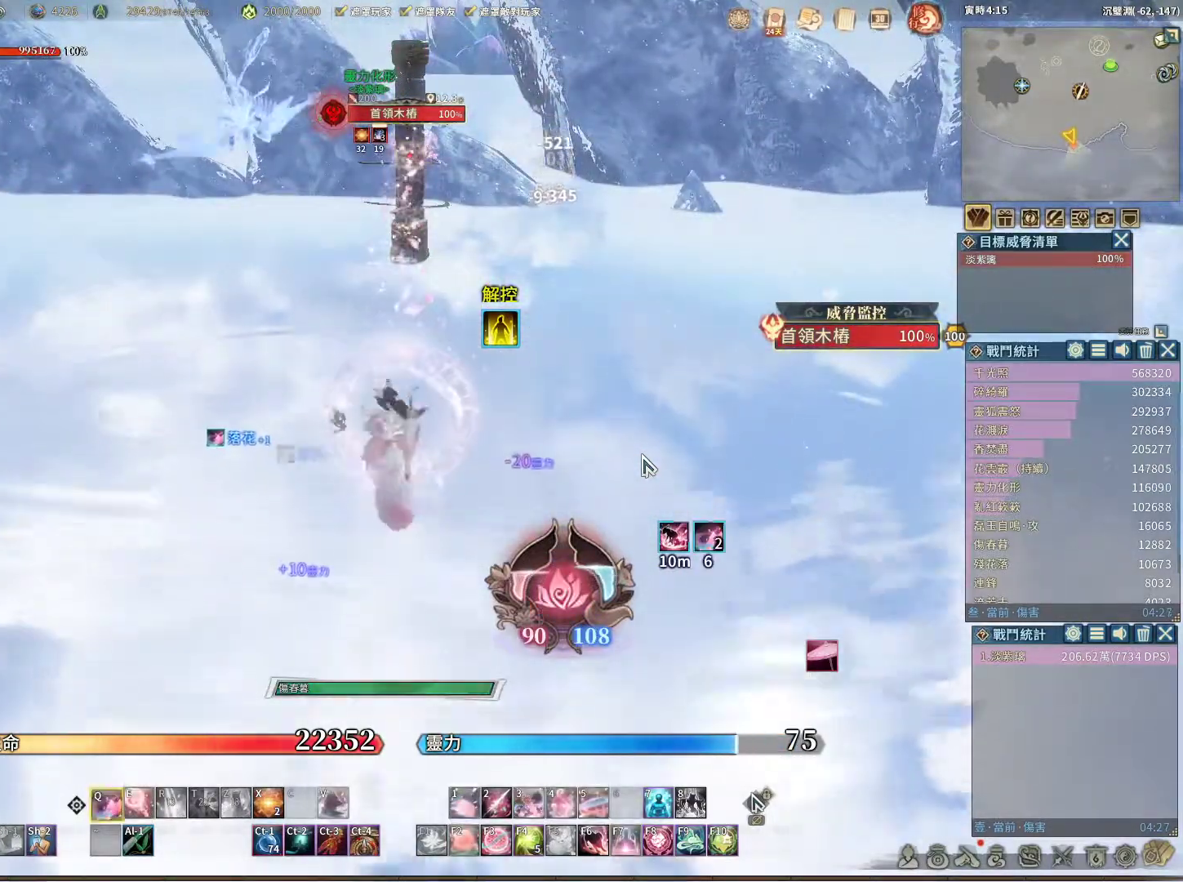
{"keys": ["q"], "mouse": [], "events": [[17, "q", "down"], [67, "q", "up"], [150, "q", "down"], [200, "q", "up"], [300, "v", "down"], [383, "v", "up"], [483, "q", "down"]]}
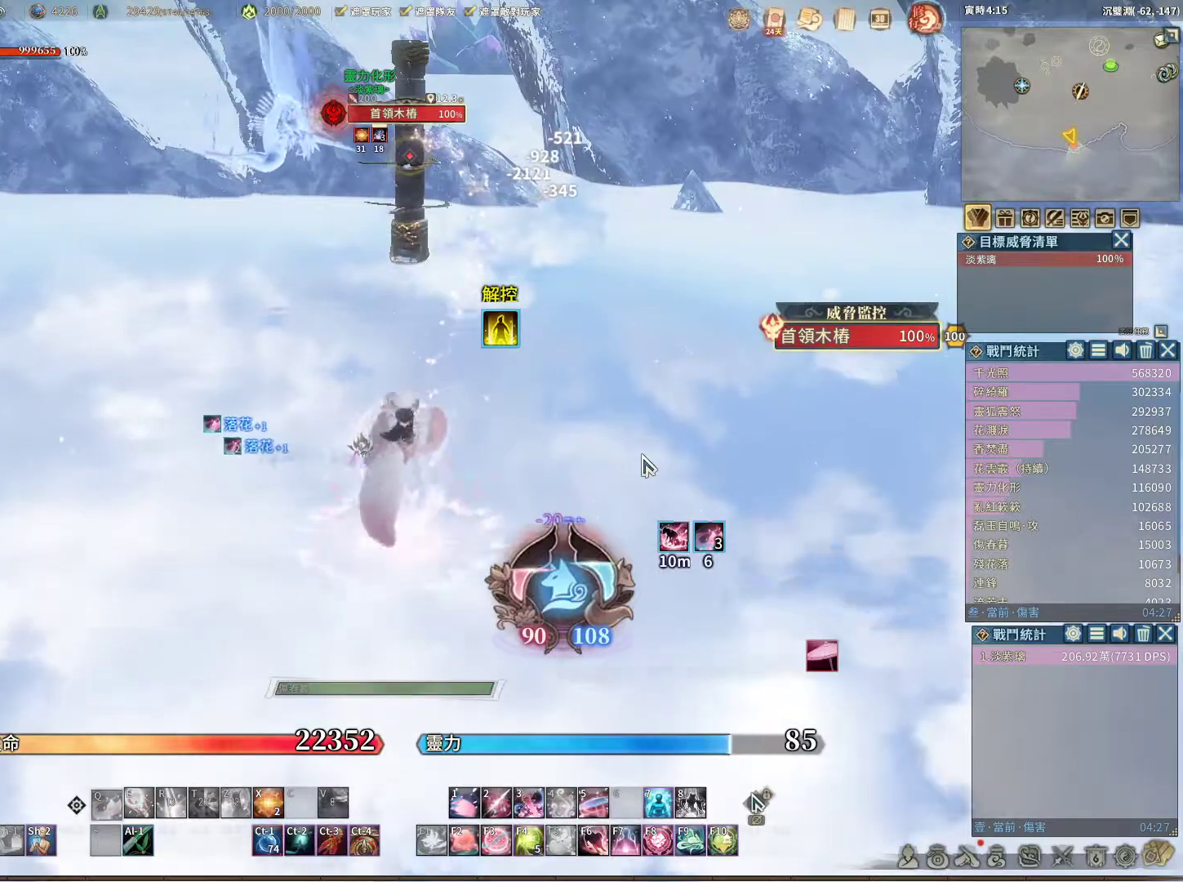
{"keys": [], "mouse": [], "events": [[400, "e", "down"], [400, "q", "up"], [500, "e", "up"]]}
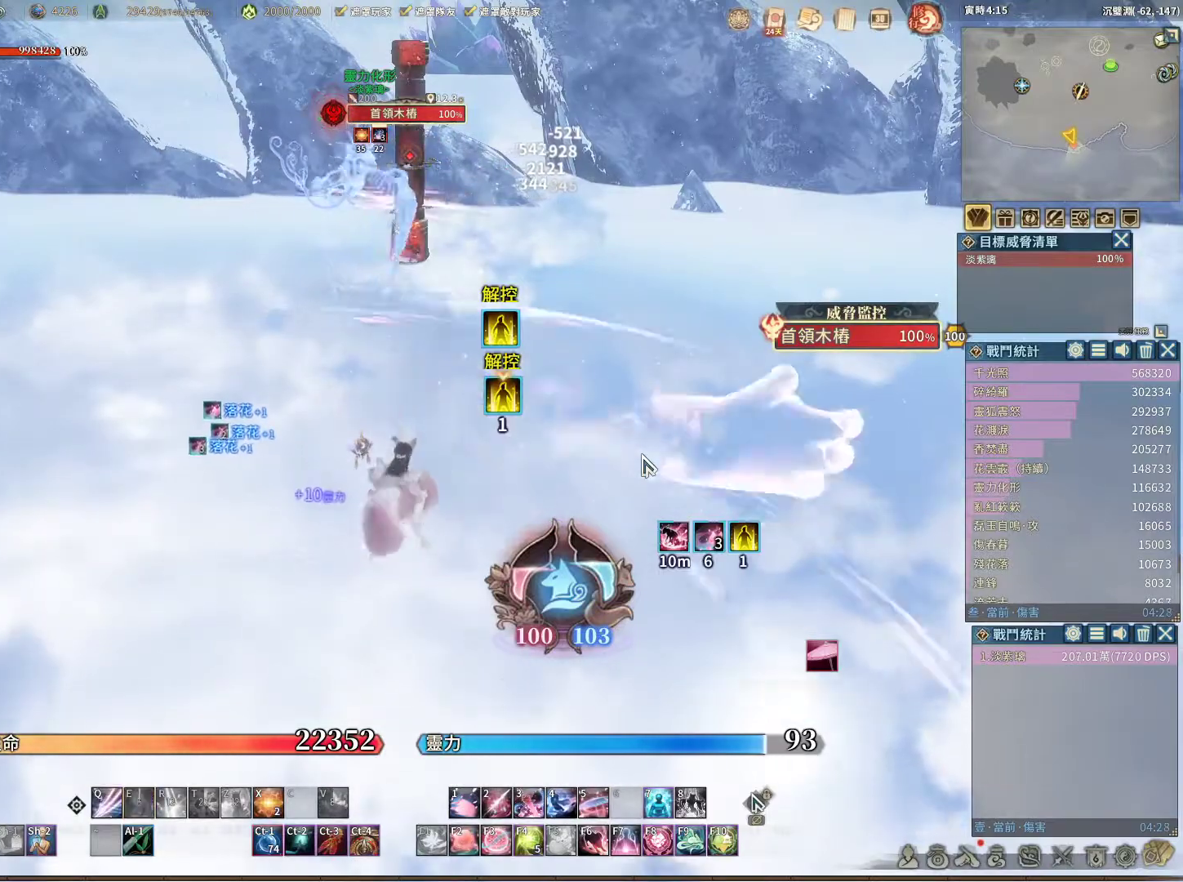
{"keys": ["q"], "mouse": [], "events": [[50, "q", "down"]]}
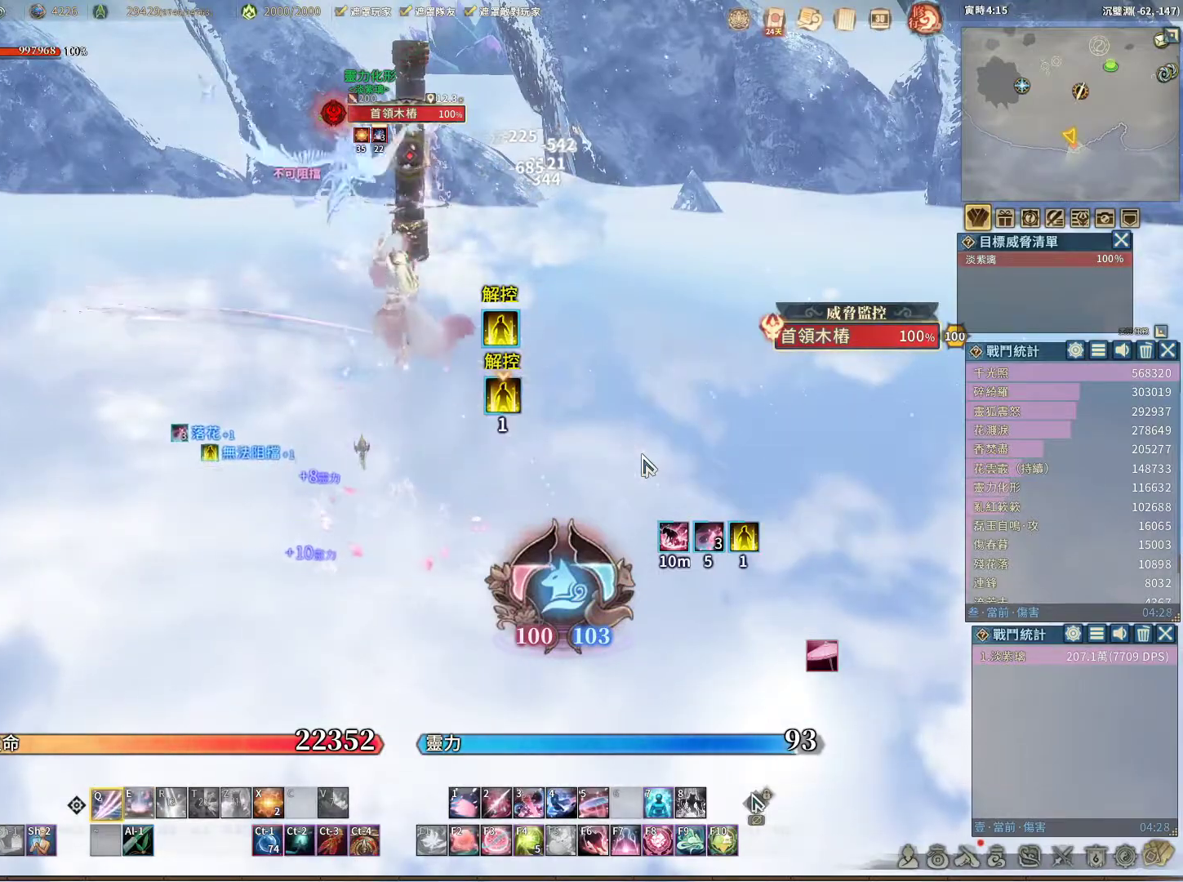
{"keys": [], "mouse": [], "events": [[200, "e", "down"], [200, "q", "up"], [300, "e", "up"]]}
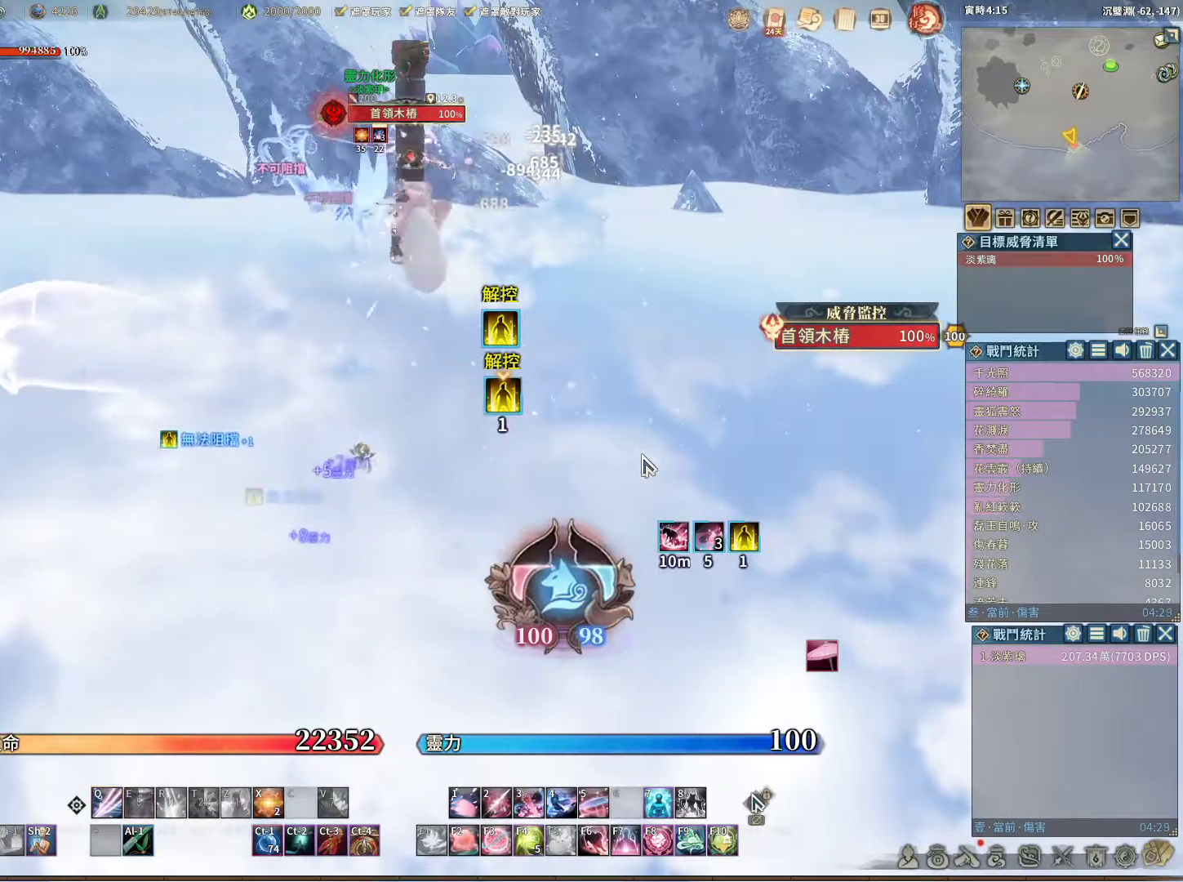
{"keys": ["q"], "mouse": [], "events": [[400, "q", "down"]]}
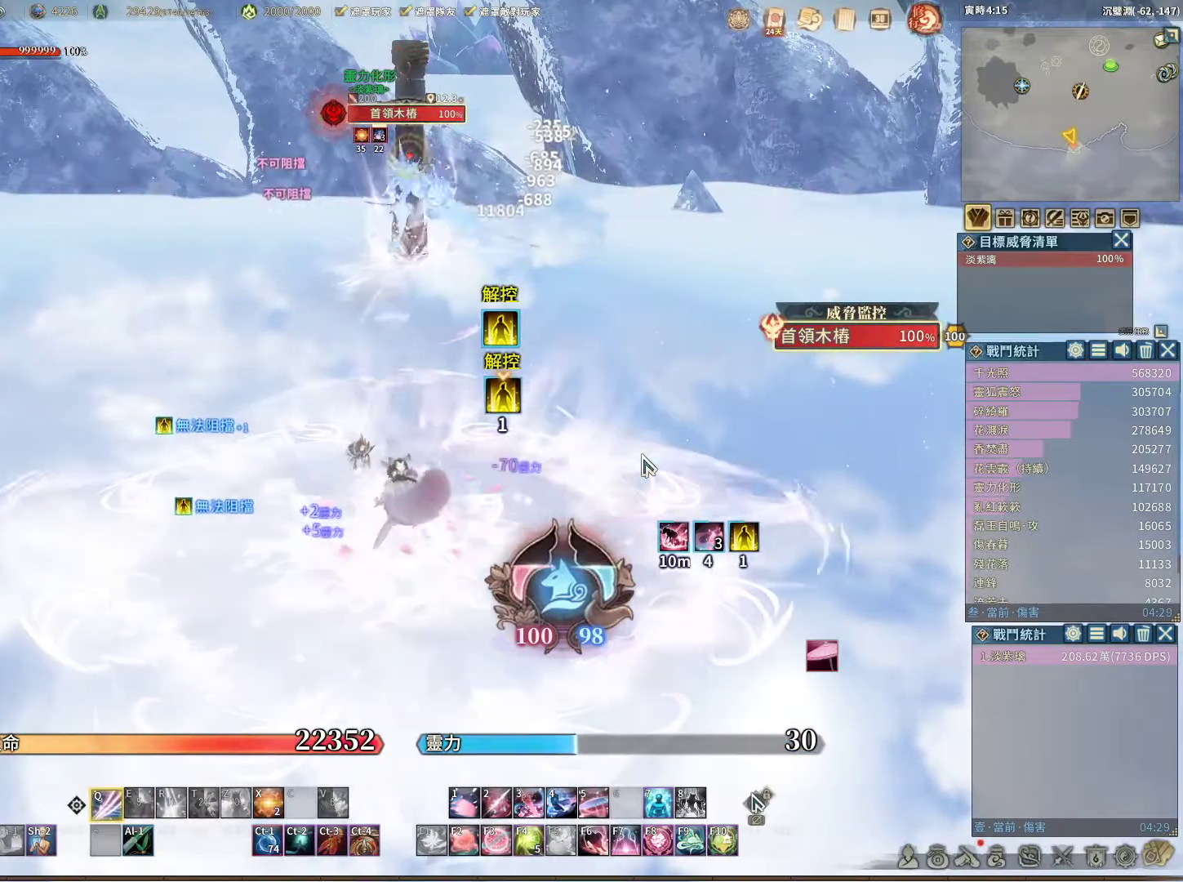
{"keys": ["q"], "mouse": [], "events": []}
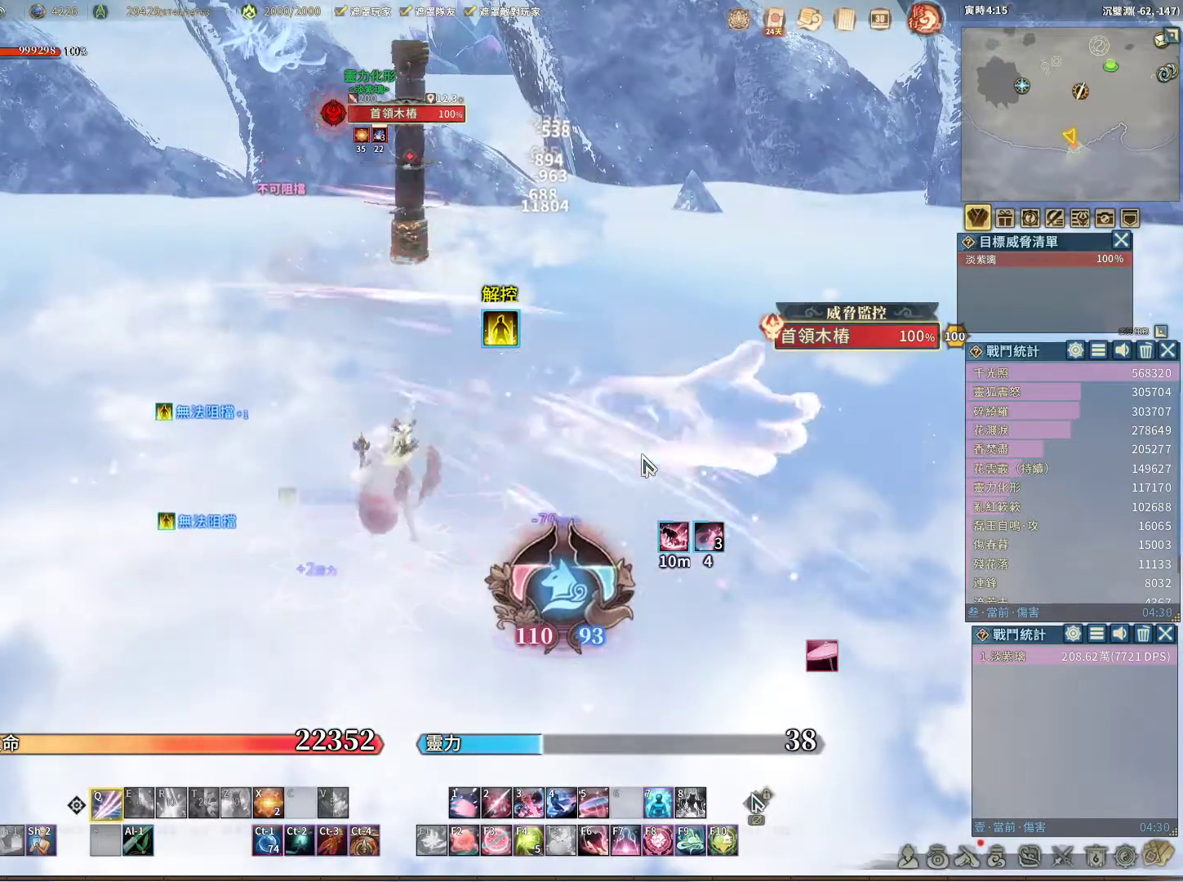
{"keys": ["q"], "mouse": [], "events": []}
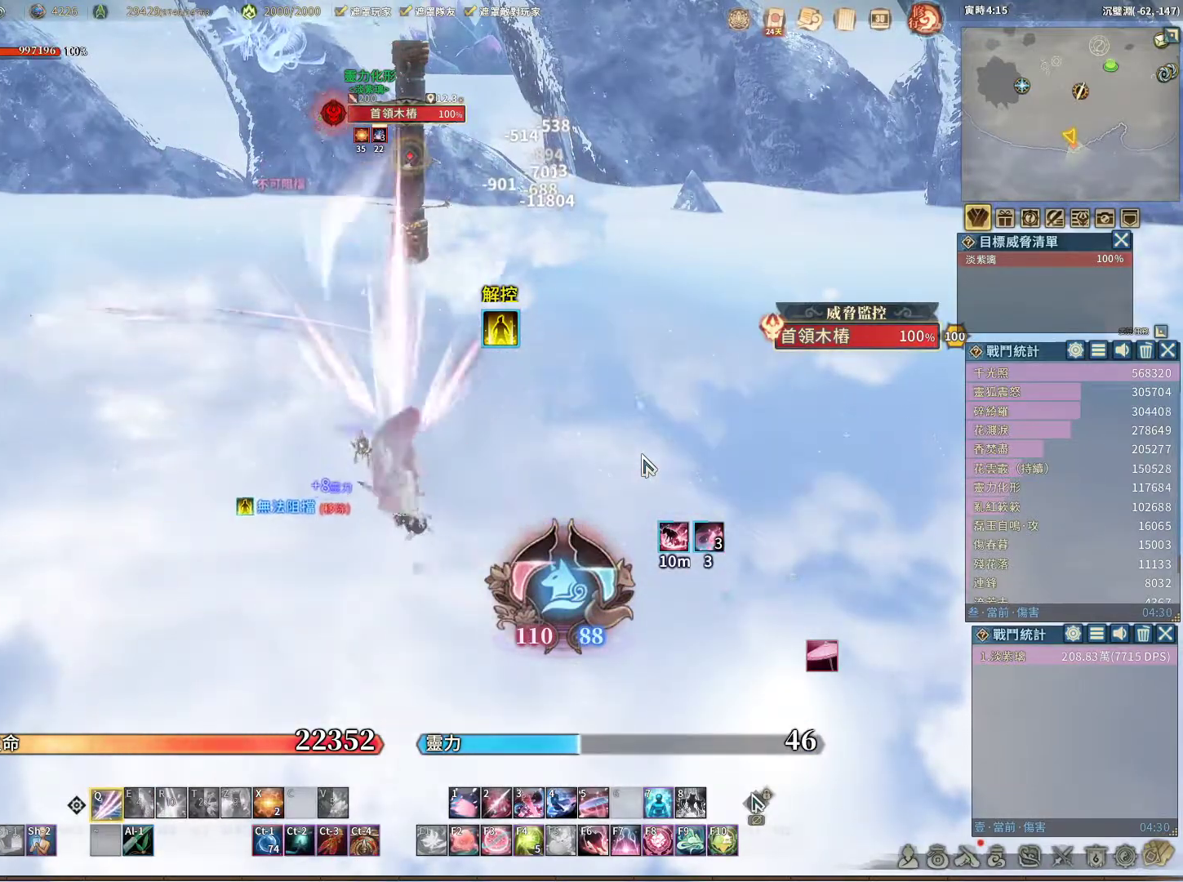
{"keys": ["q"], "mouse": [], "events": [[267, "q", "up"], [367, "space", "down"], [400, "q", "down"], [400, "space", "up"]]}
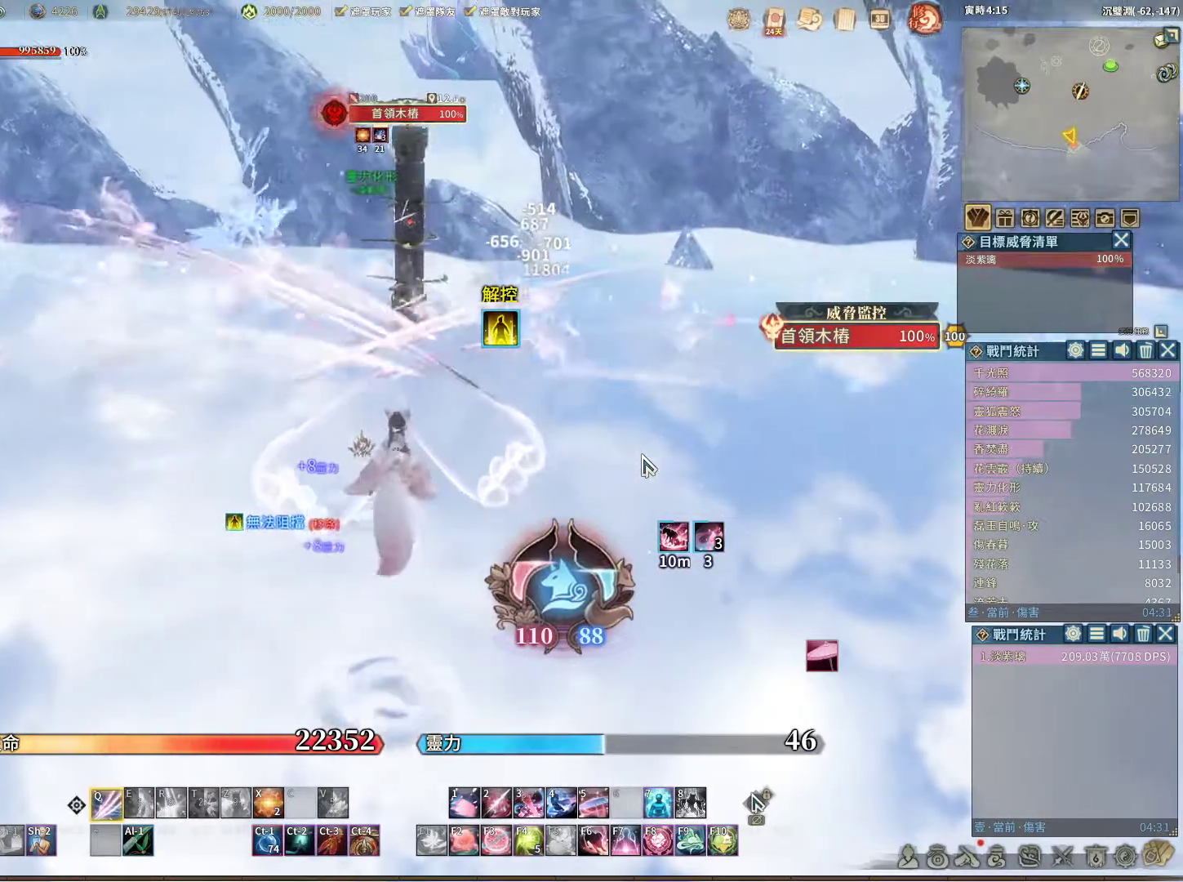
{"keys": ["q"], "mouse": [], "events": []}
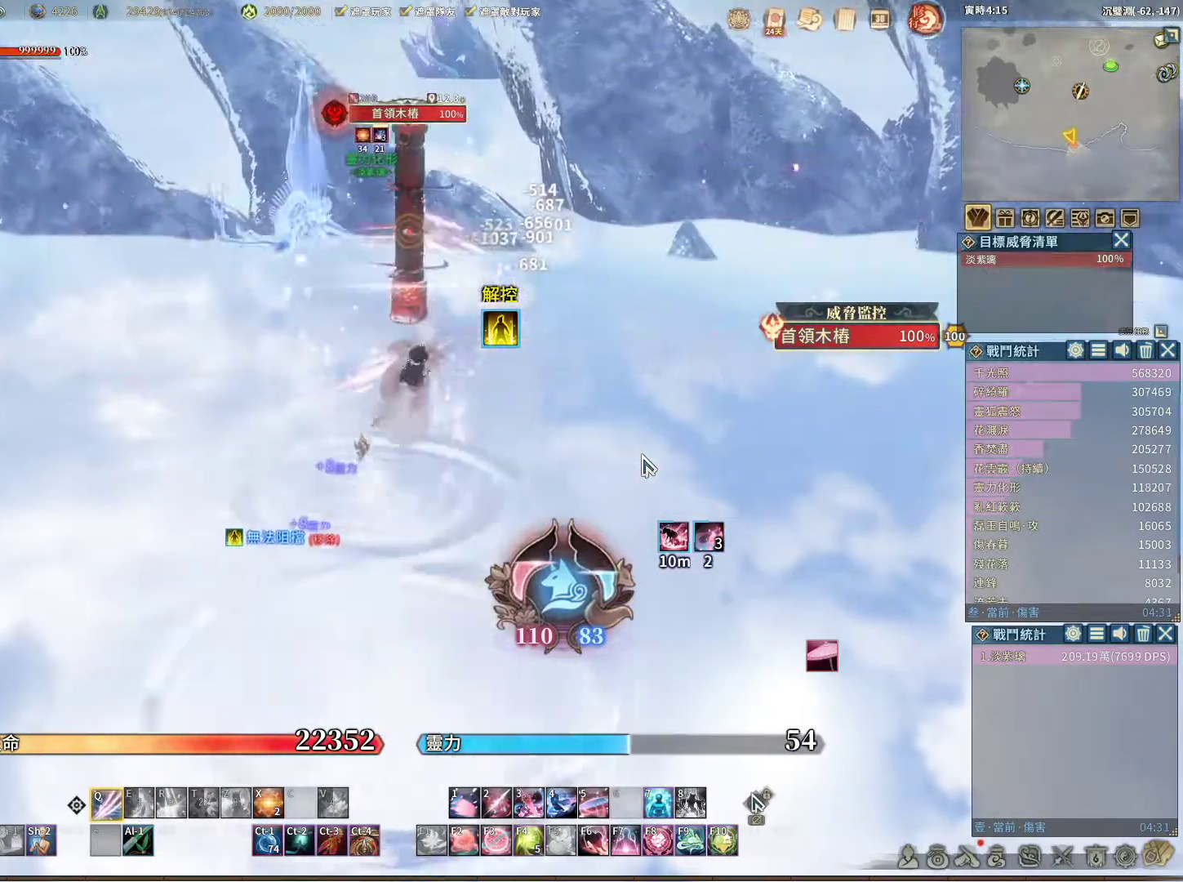
{"keys": ["q"], "mouse": [], "events": [[200, "q", "up"], [383, "space", "down"], [433, "space", "up"], [483, "q", "down"]]}
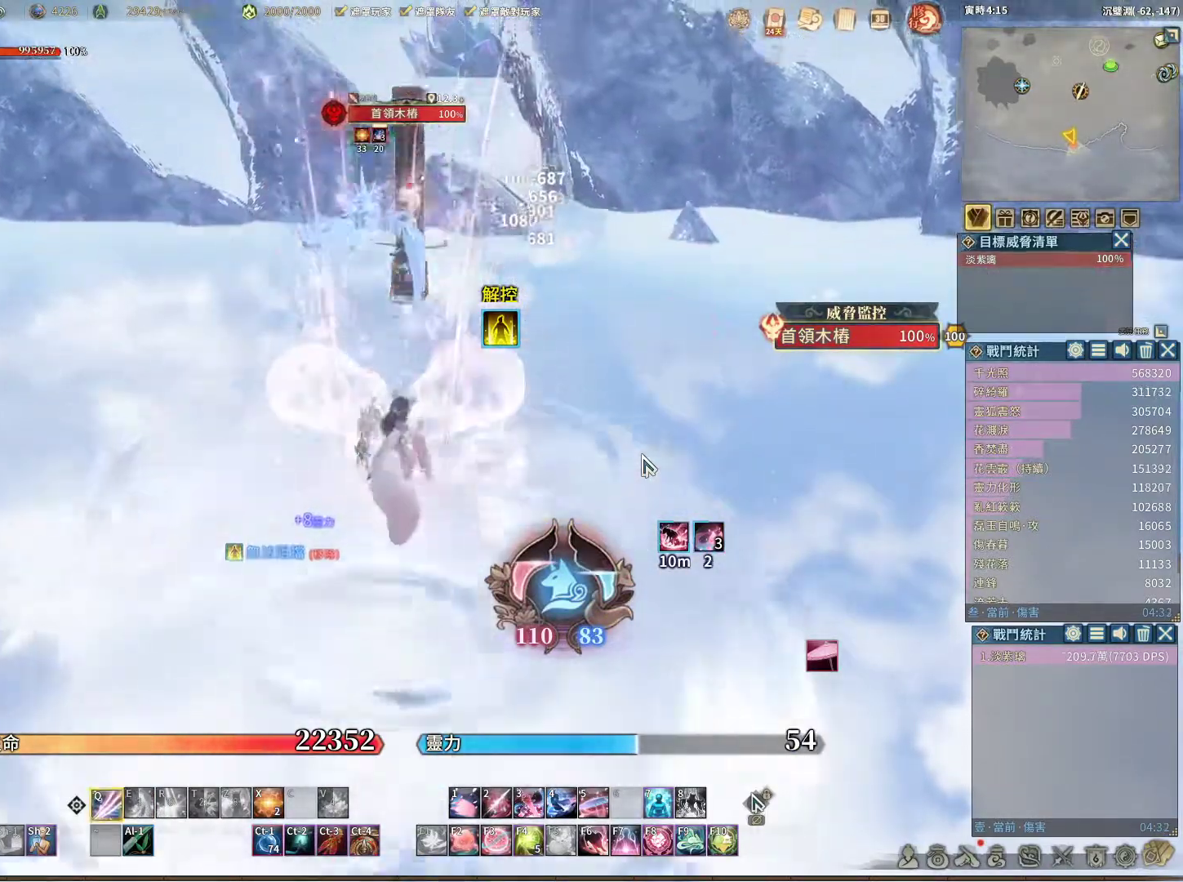
{"keys": ["q"], "mouse": [], "events": []}
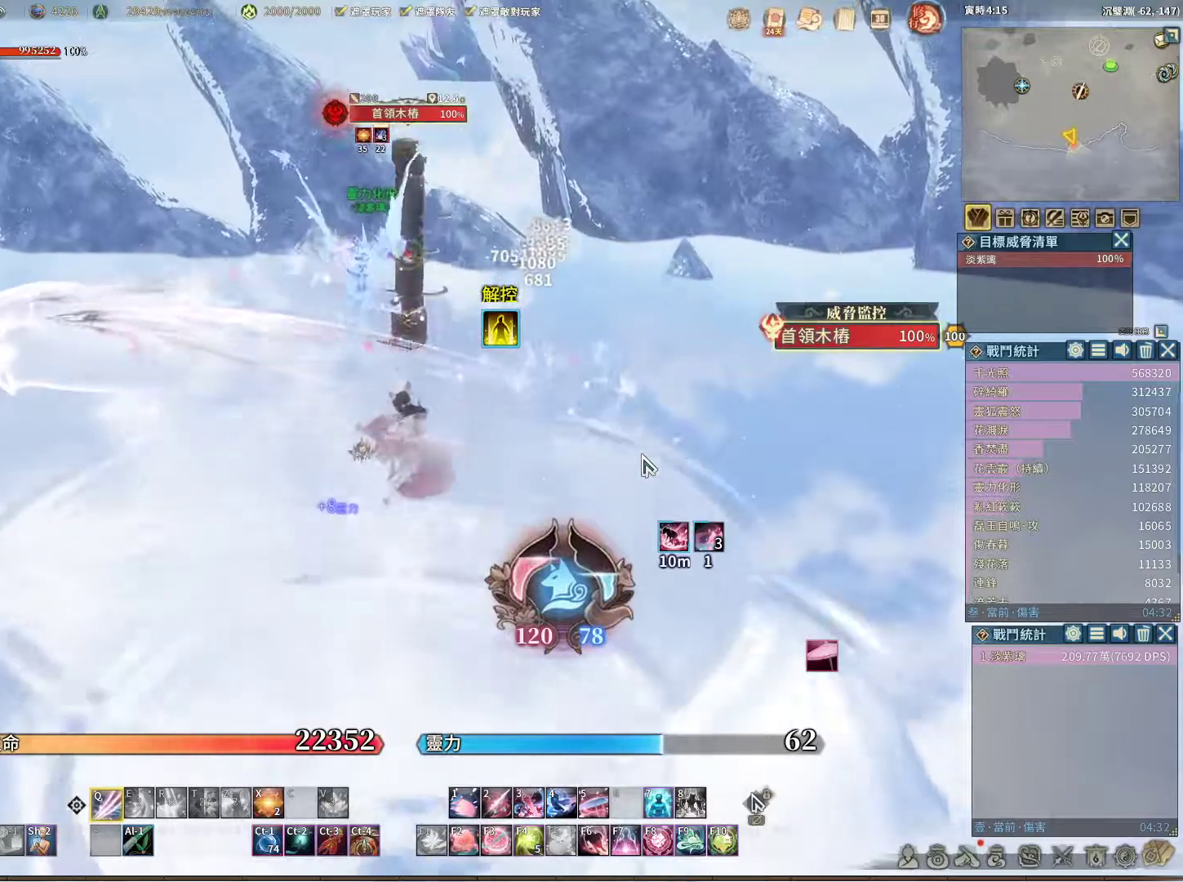
{"keys": ["q"], "mouse": [], "events": []}
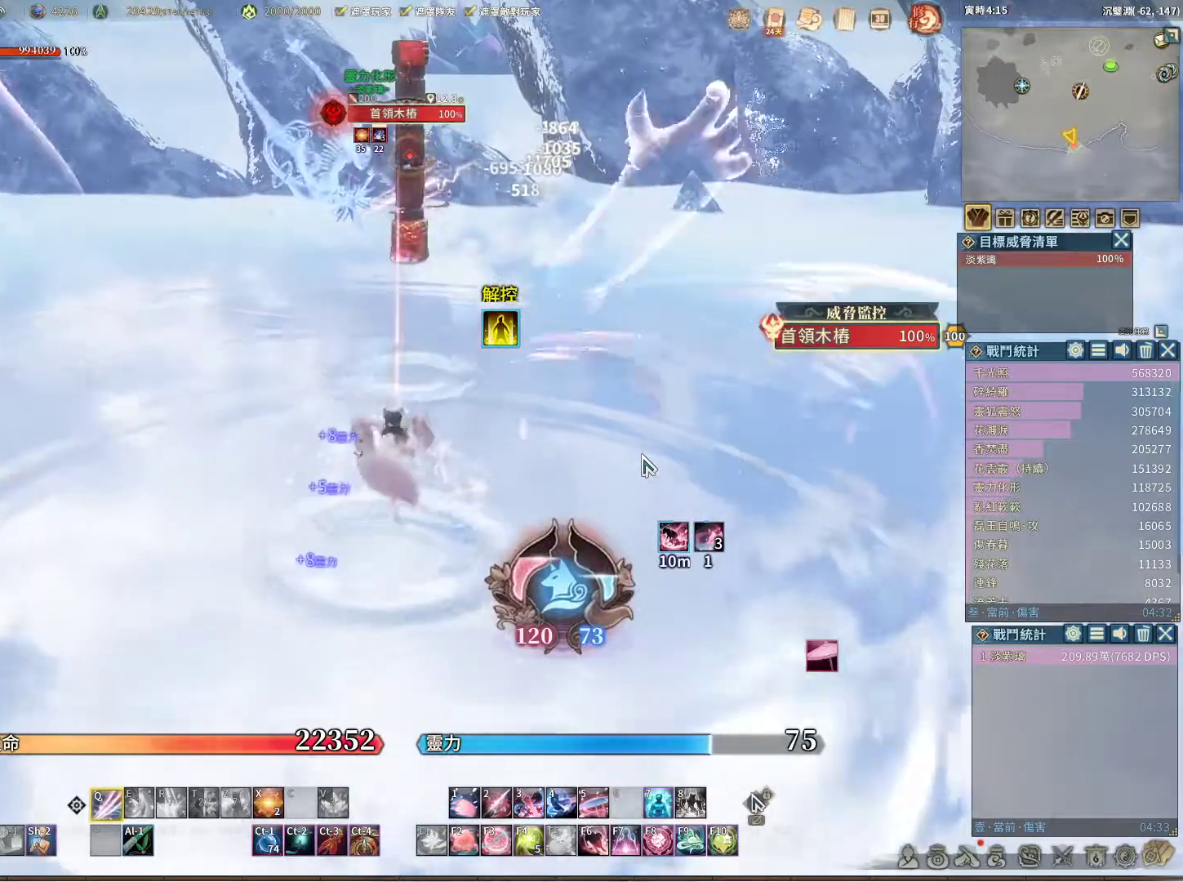
{"keys": ["q"], "mouse": [], "events": [[67, "q", "up"], [100, "space", "down"], [200, "q", "down"], [200, "space", "up"]]}
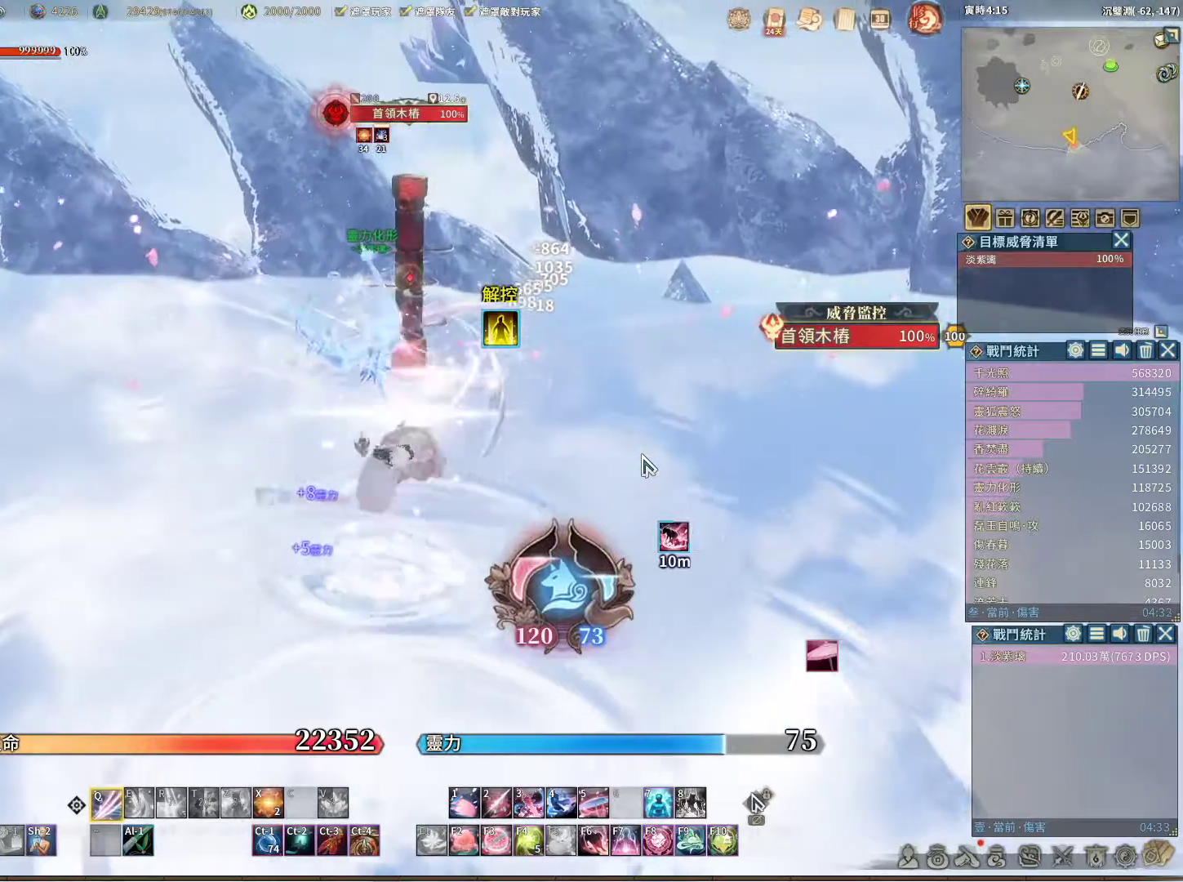
{"keys": ["q"], "mouse": [], "events": []}
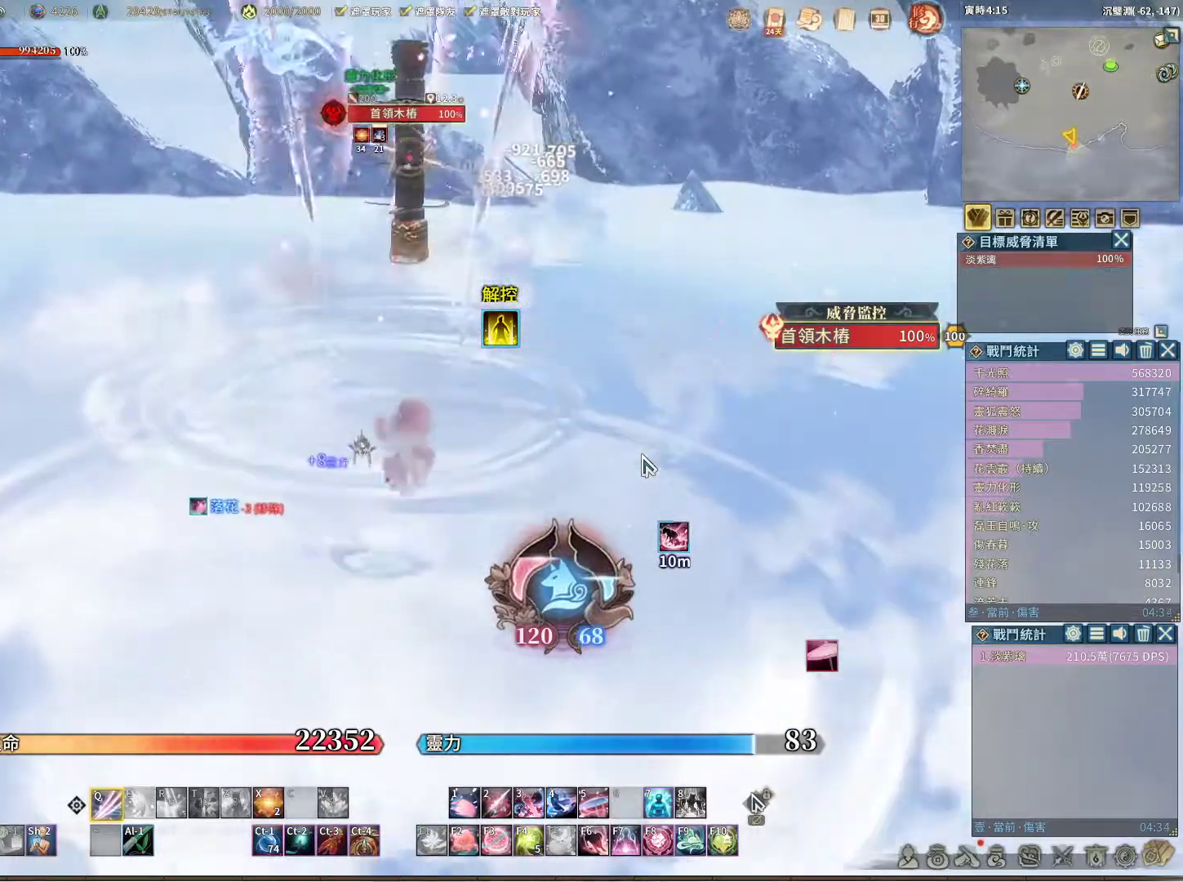
{"keys": ["q"], "mouse": [], "events": [[50, "q", "up"], [100, "e", "down"], [183, "e", "up"], [233, "q", "down"]]}
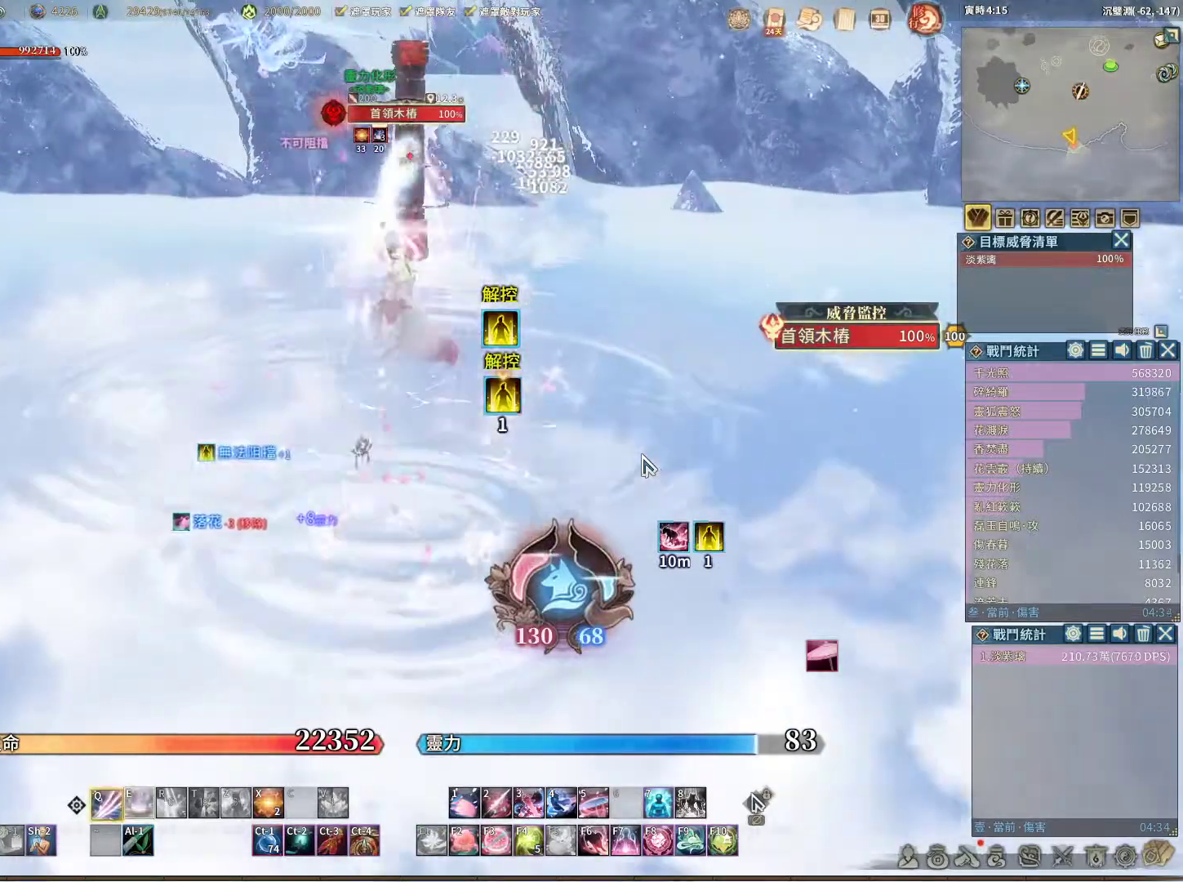
{"keys": [], "mouse": [], "events": [[350, "q", "up"], [383, "e", "down"], [433, "e", "up"]]}
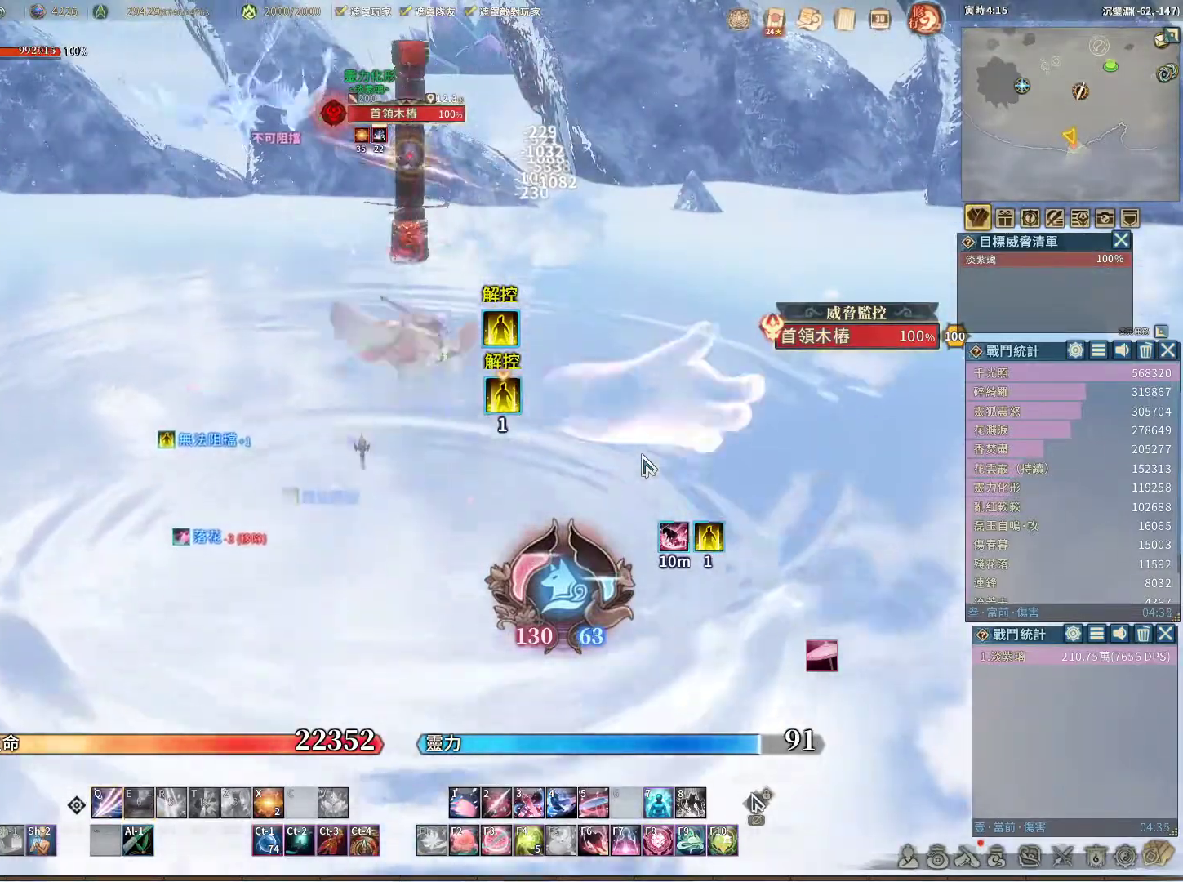
{"keys": ["q"], "mouse": [], "events": [[83, "q", "down"]]}
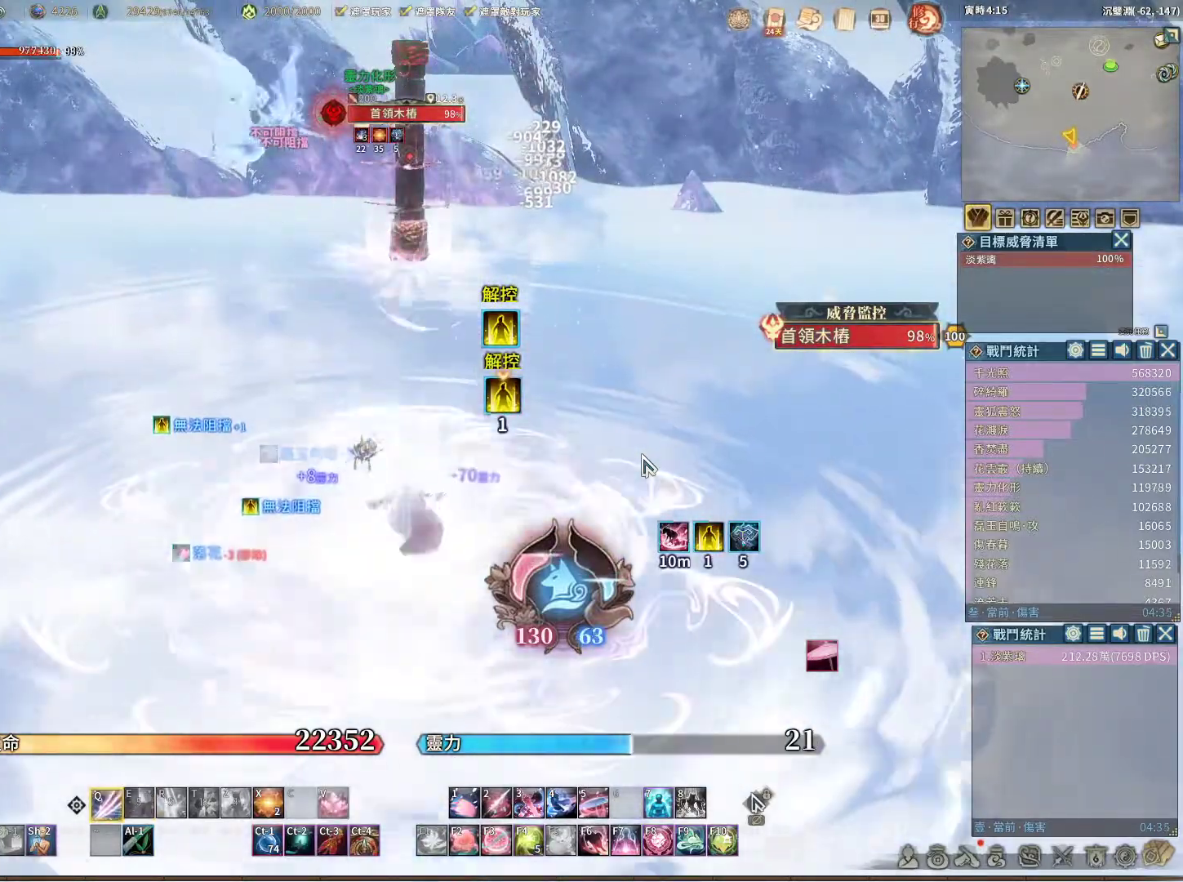
{"keys": ["q"], "mouse": [], "events": []}
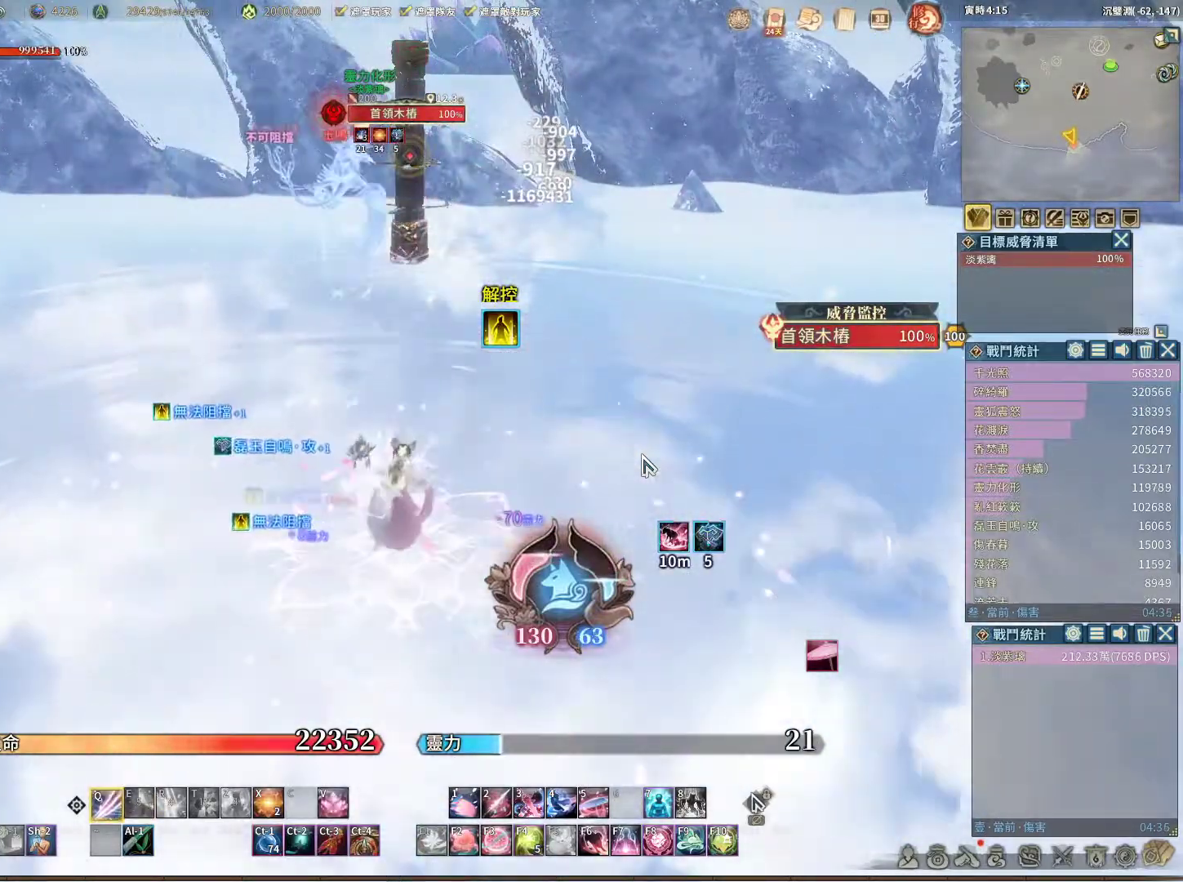
{"keys": ["q"], "mouse": [], "events": []}
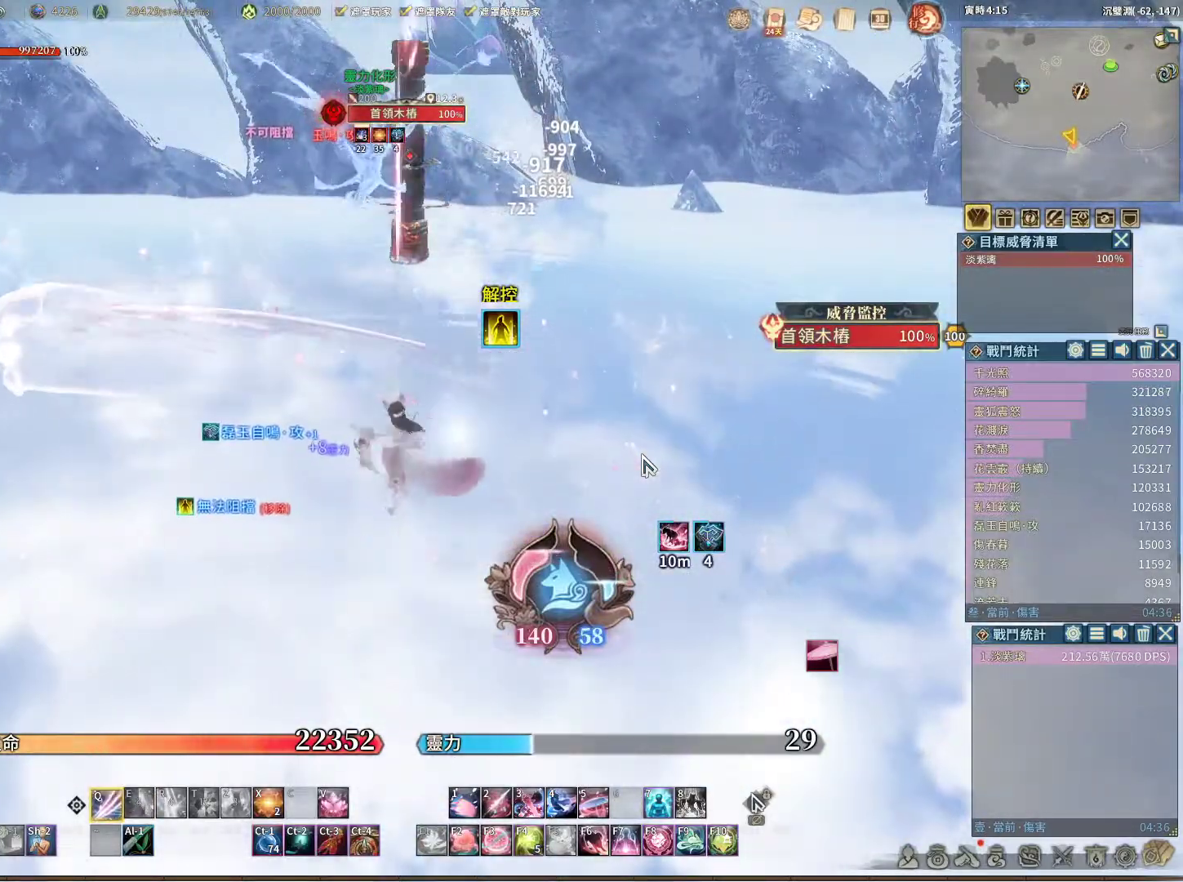
{"keys": ["space"], "mouse": [], "events": [[350, "q", "up"], [500, "space", "down"]]}
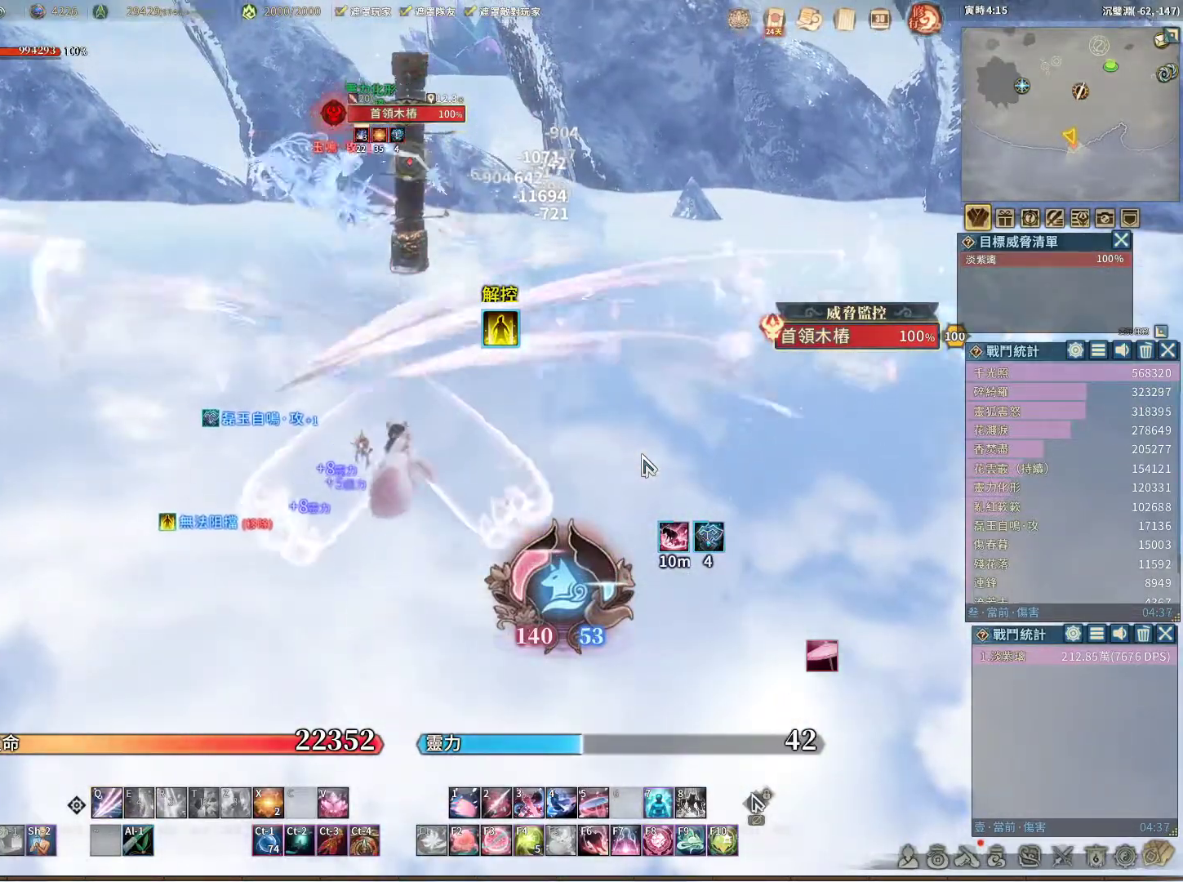
{"keys": ["q"], "mouse": [], "events": [[50, "space", "up"], [133, "q", "down"]]}
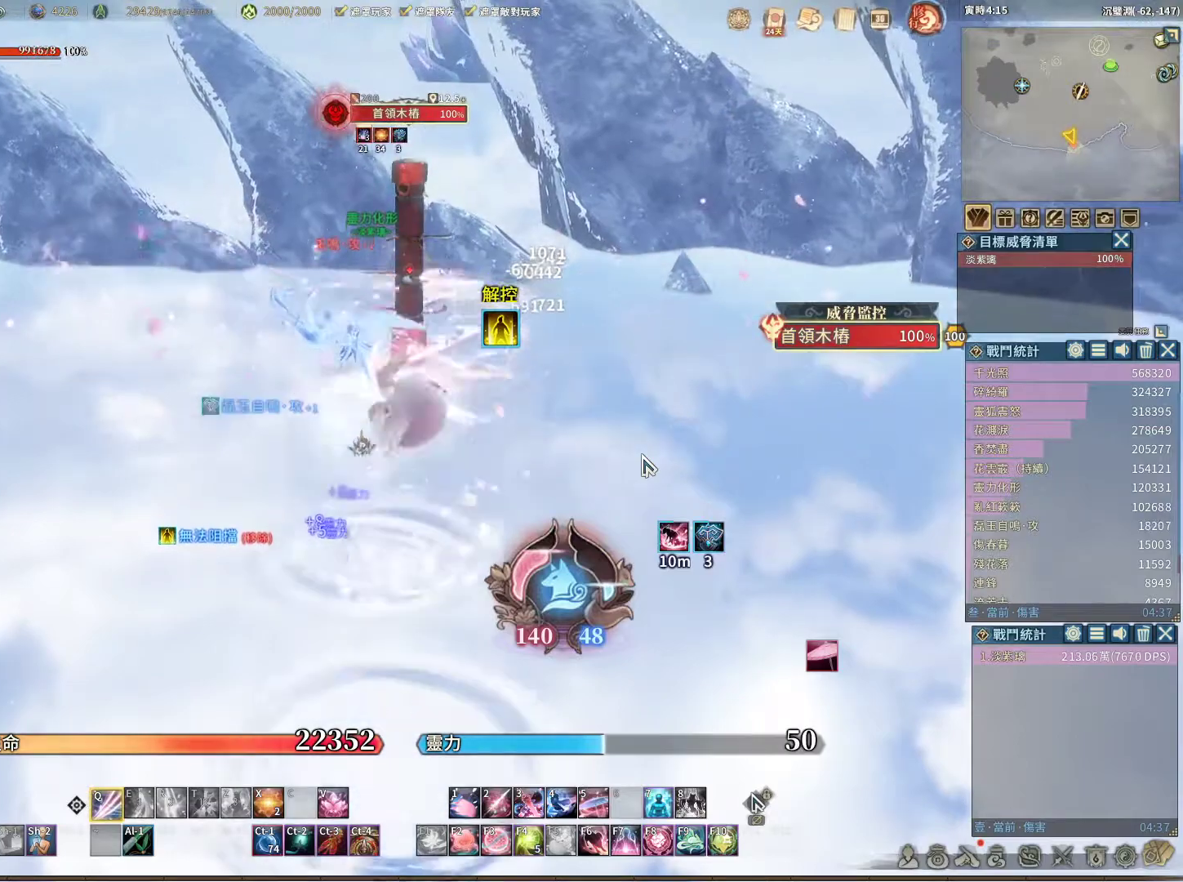
{"keys": [], "mouse": [], "events": [[433, "q", "up"], [433, "v", "down"], [483, "v", "up"]]}
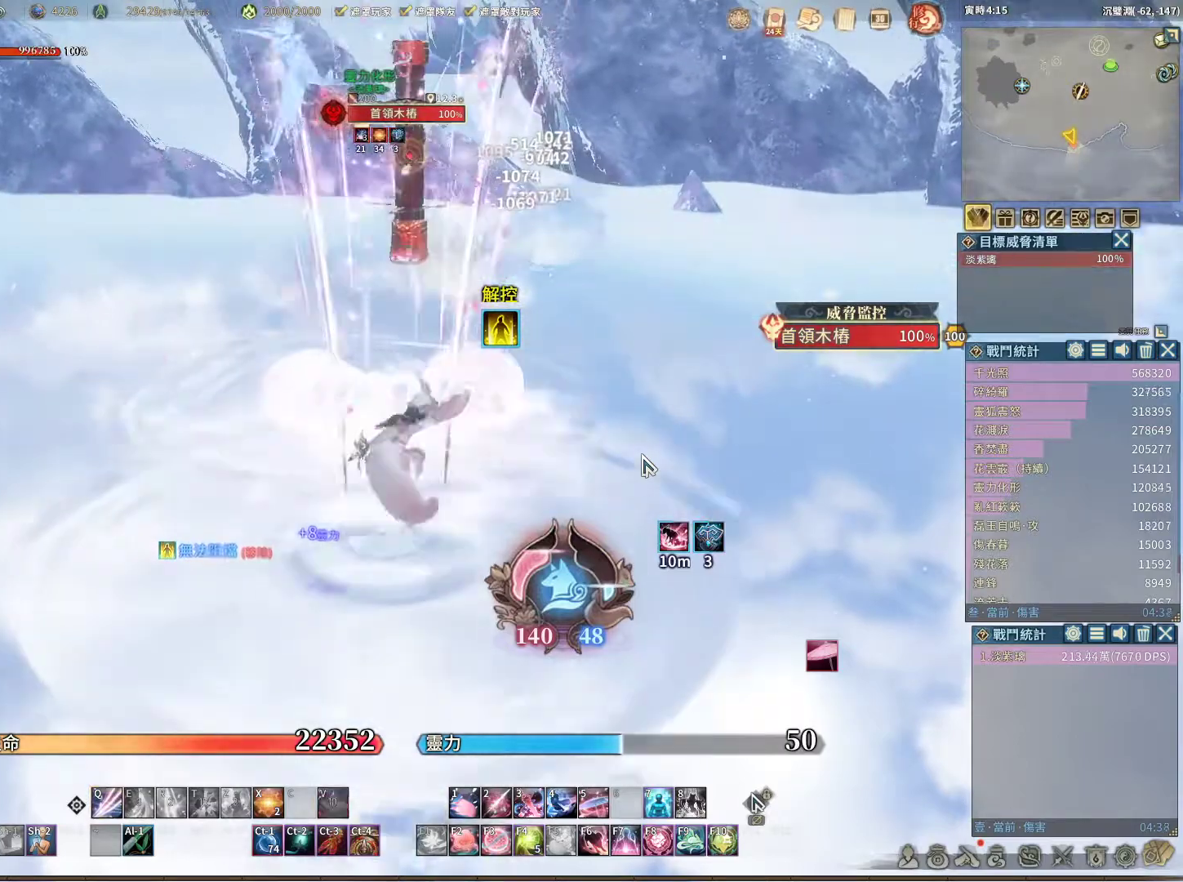
{"keys": ["q"], "mouse": [], "events": [[117, "q", "down"], [167, "q", "up"], [267, "q", "down"], [367, "q", "up"], [450, "q", "down"]]}
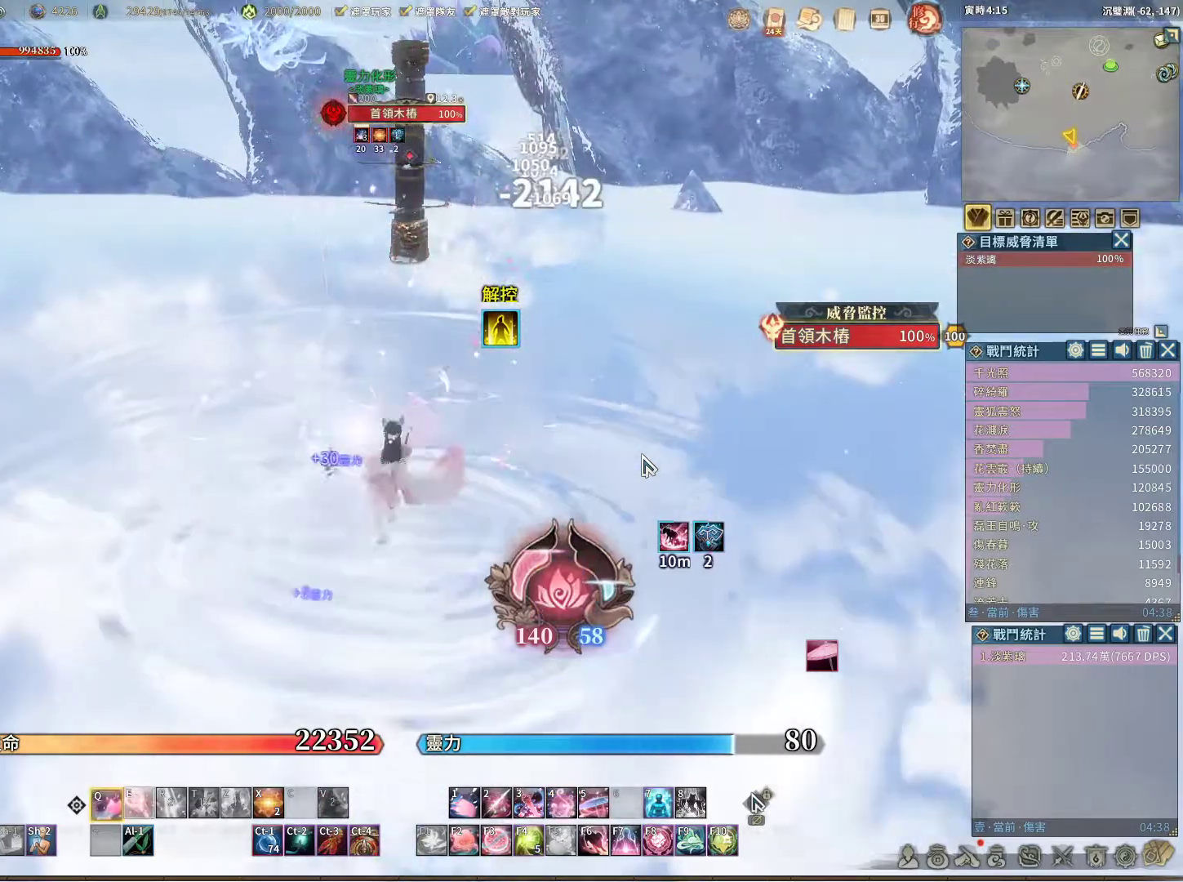
{"keys": ["q"], "mouse": [], "events": [[133, "q", "up"], [183, "e", "down"], [283, "e", "up"], [367, "q", "down"]]}
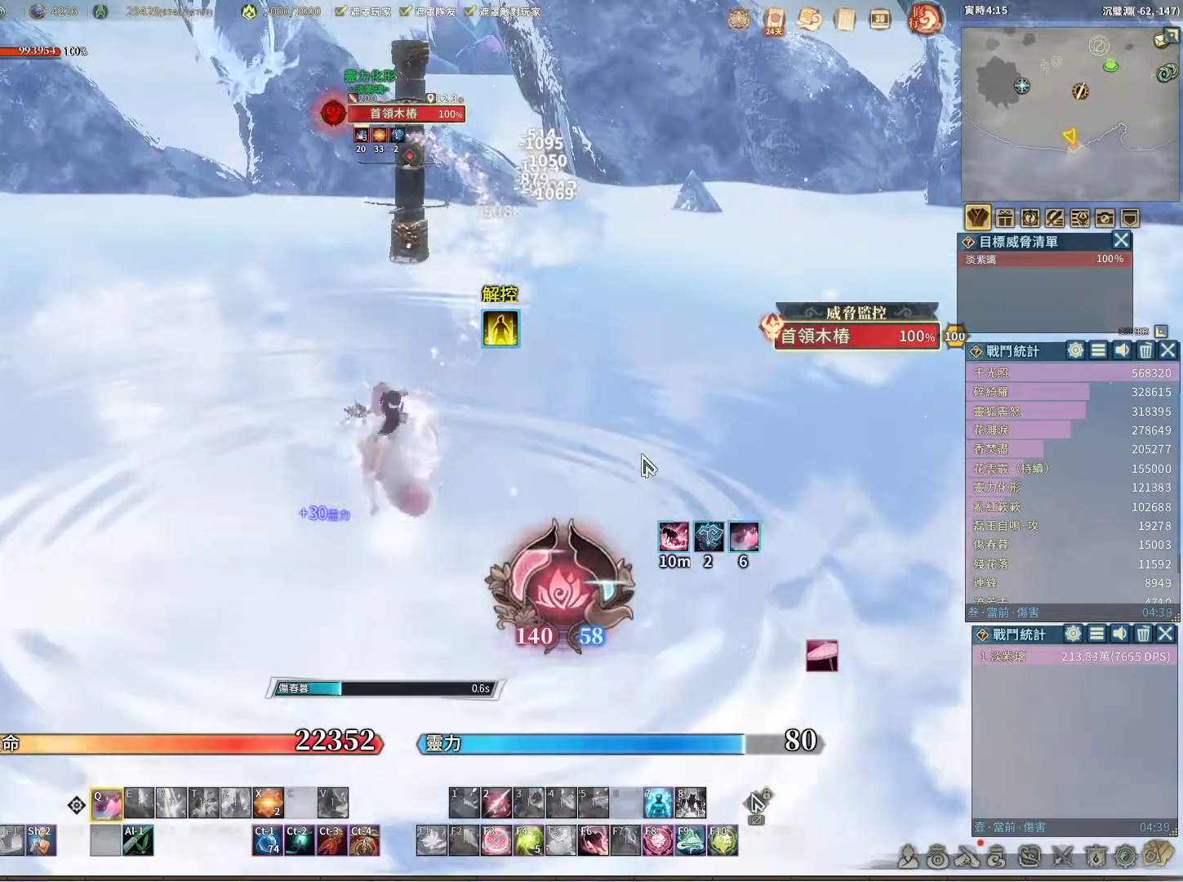
{"keys": ["q"], "mouse": [], "events": []}
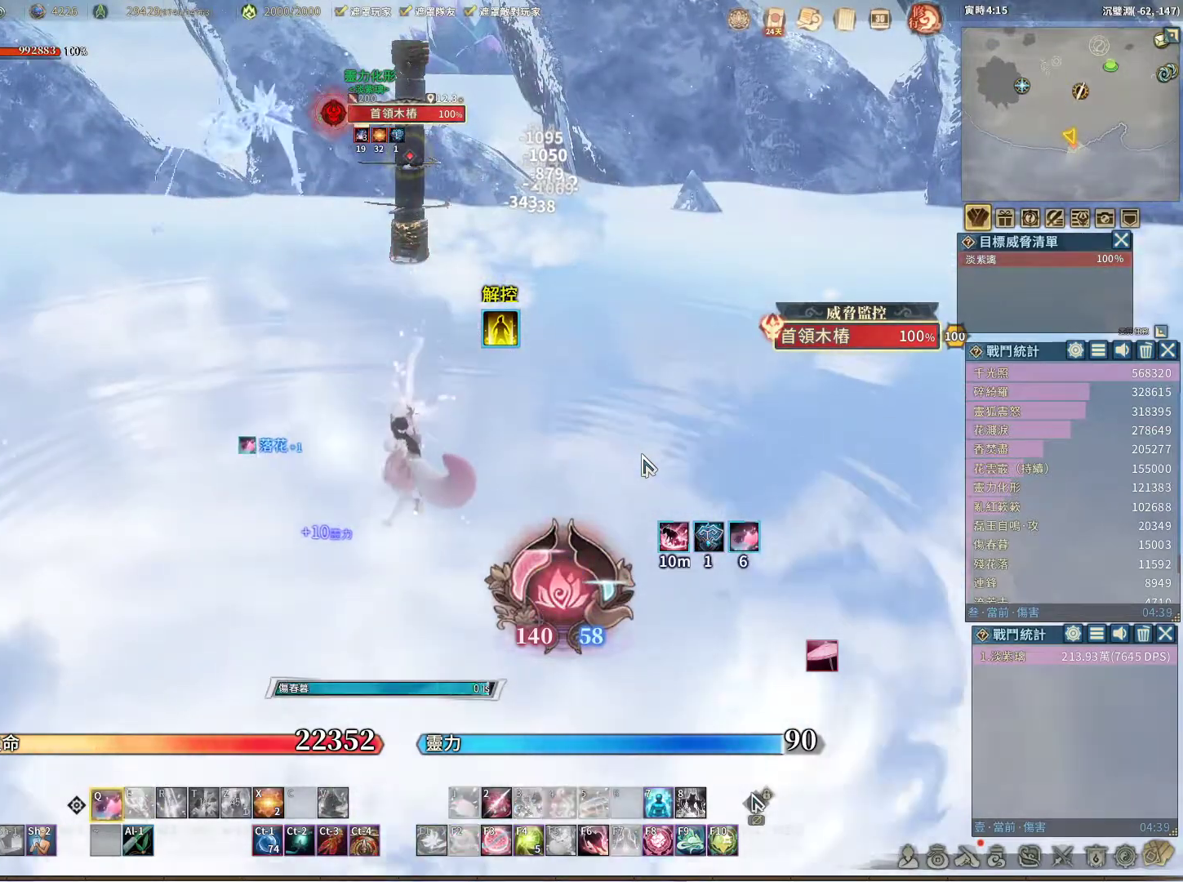
{"keys": ["q"], "mouse": [], "events": []}